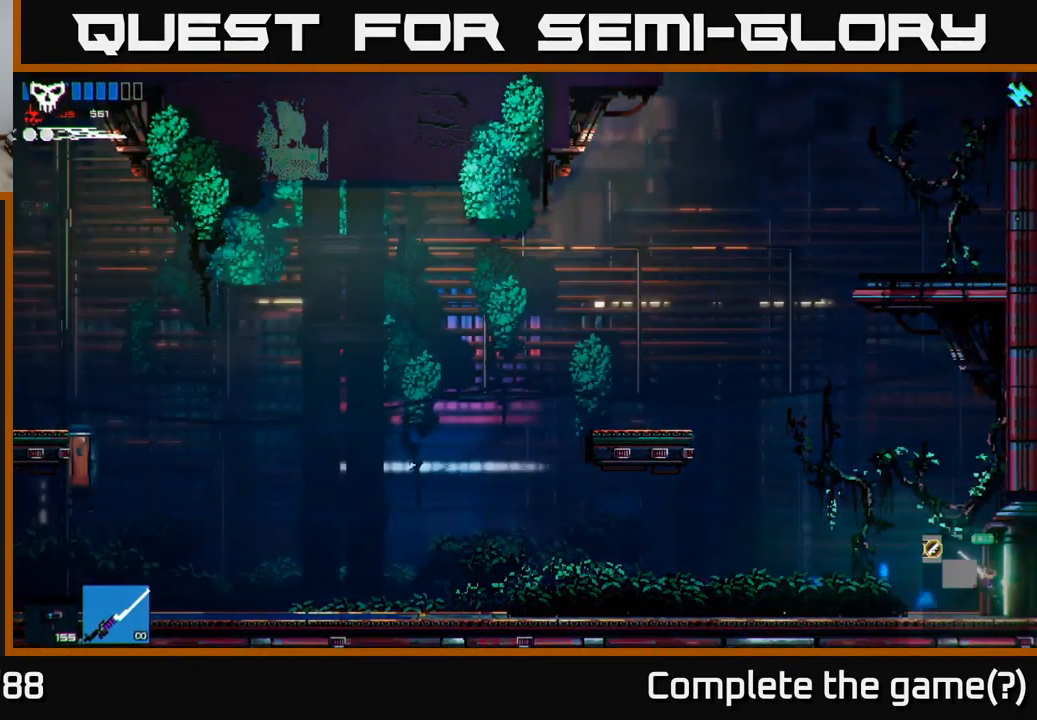
Gameplay with a controller (Xbox layout); each line is a JSON object with the inputs held at the frame after it. "events" lists button and stick changes between this image and that frame as [ms after this image, input, new state], when the widget could be followed in between.
{"buttons": [], "left_stick": "right", "right_stick": "right", "events": []}
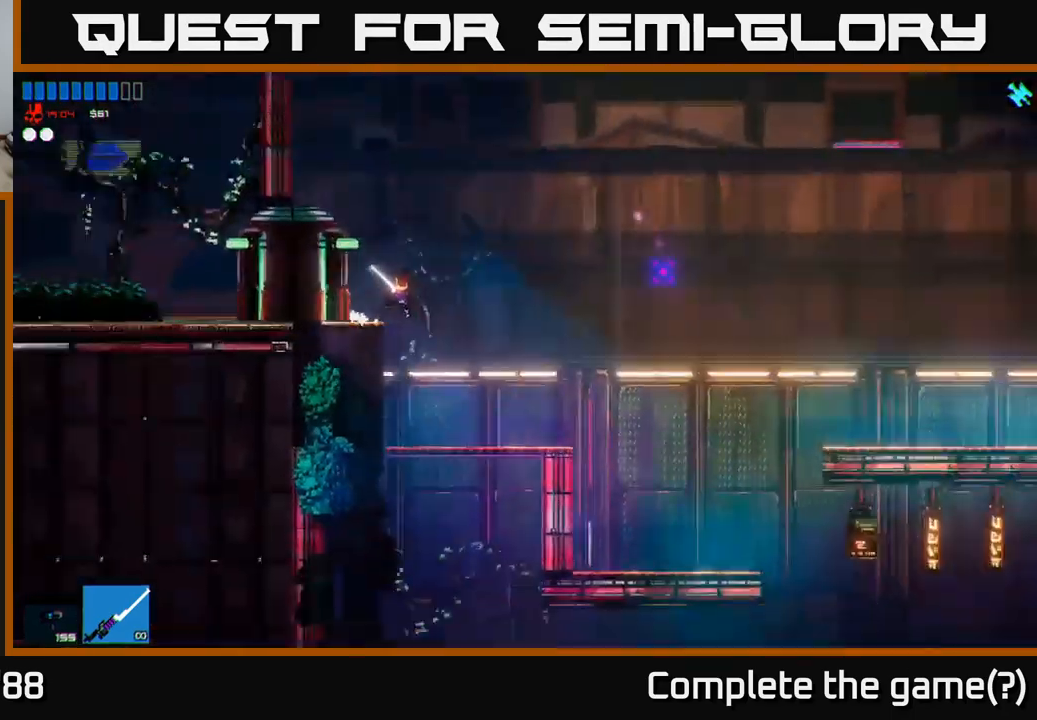
{"buttons": [], "left_stick": "right", "right_stick": "right", "events": []}
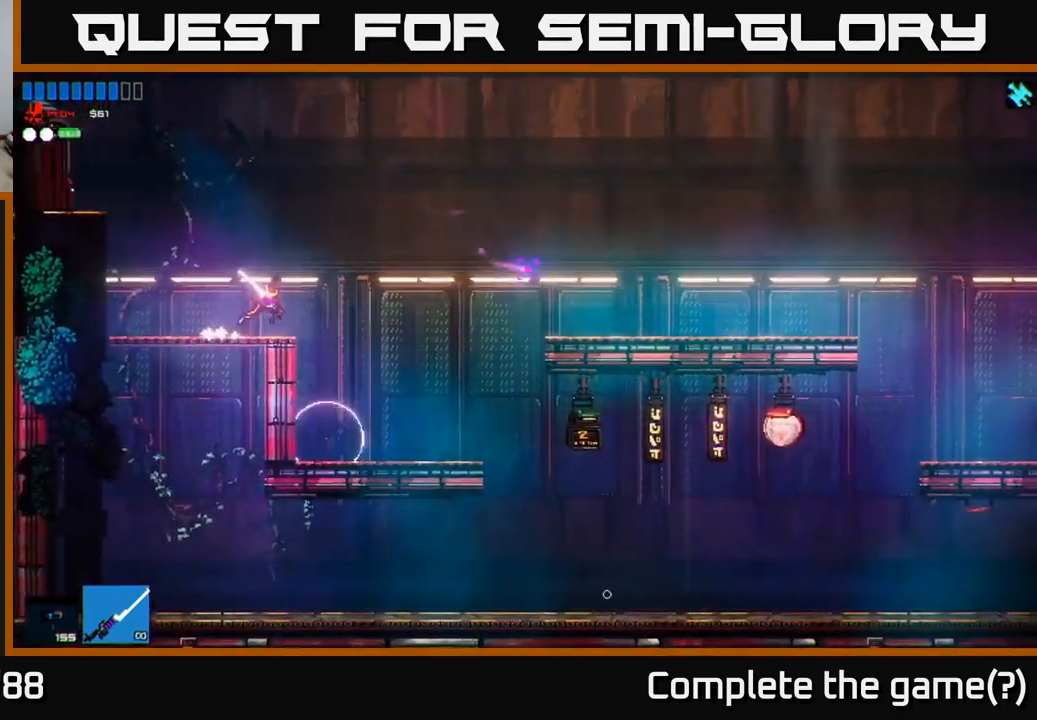
{"buttons": [], "left_stick": "right", "right_stick": "down-left", "events": [[400, "right_stick", "down"], [500, "right_stick", "down-left"]]}
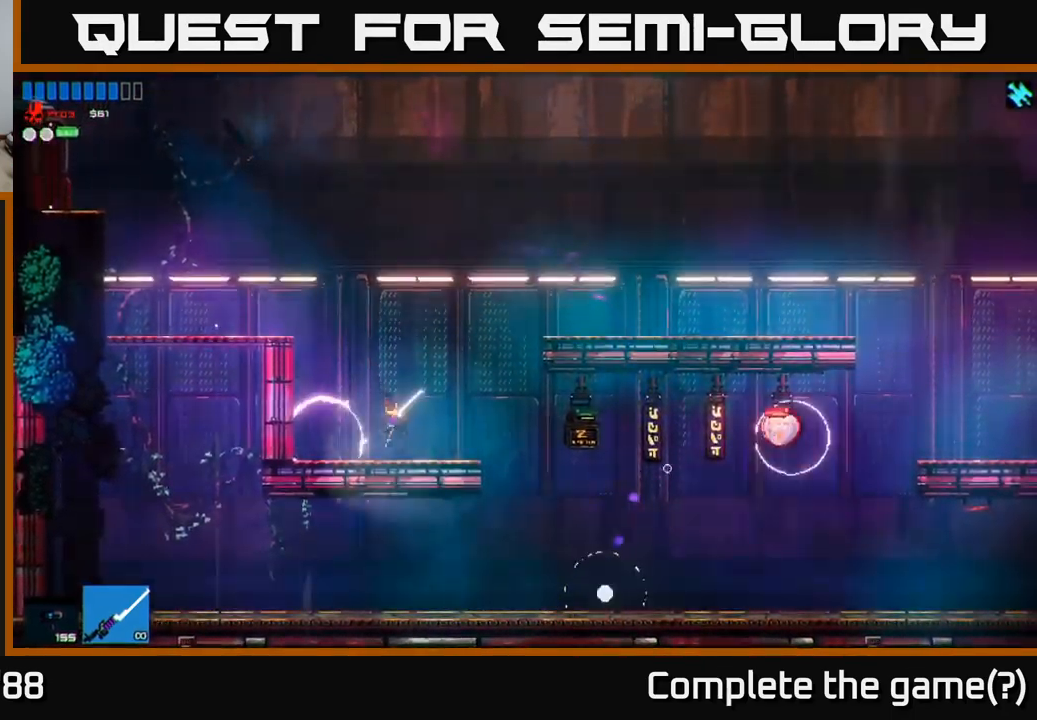
{"buttons": [], "left_stick": "center", "right_stick": "down-left", "events": [[100, "A", "down"], [117, "left_stick", "left"], [283, "R2", "down"], [317, "A", "up"], [433, "left_stick", "center"], [450, "R2", "up"]]}
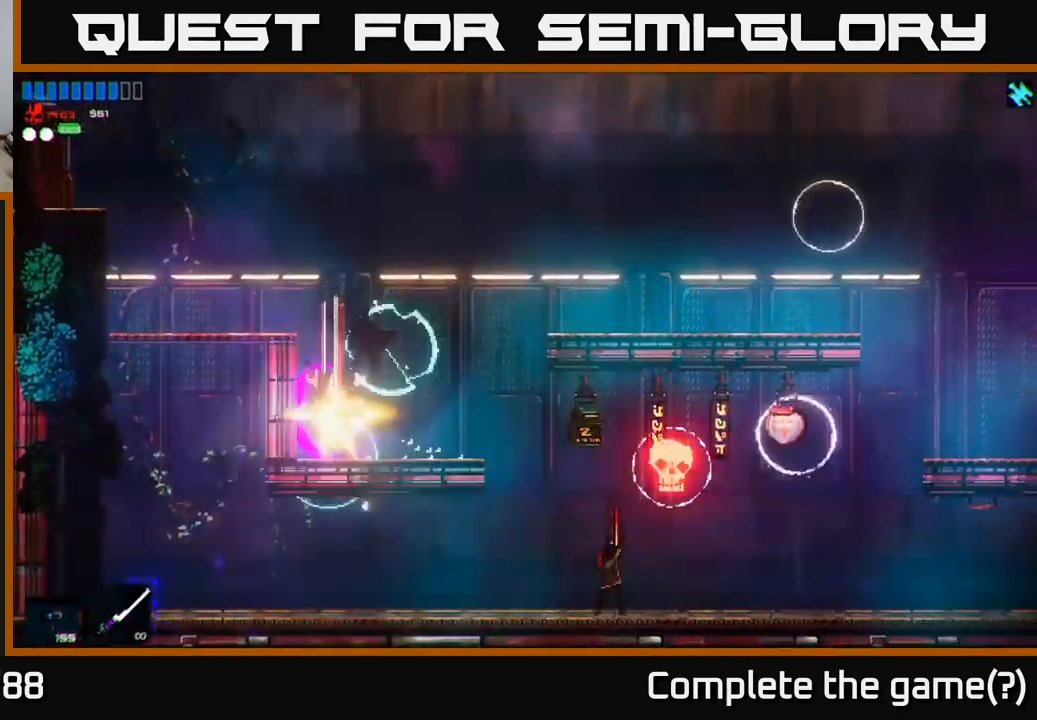
{"buttons": [], "left_stick": "right", "right_stick": "down-right", "events": [[267, "right_stick", "down"], [333, "left_stick", "right"], [400, "left_stick", "center"], [417, "right_stick", "down-right"], [483, "left_stick", "right"]]}
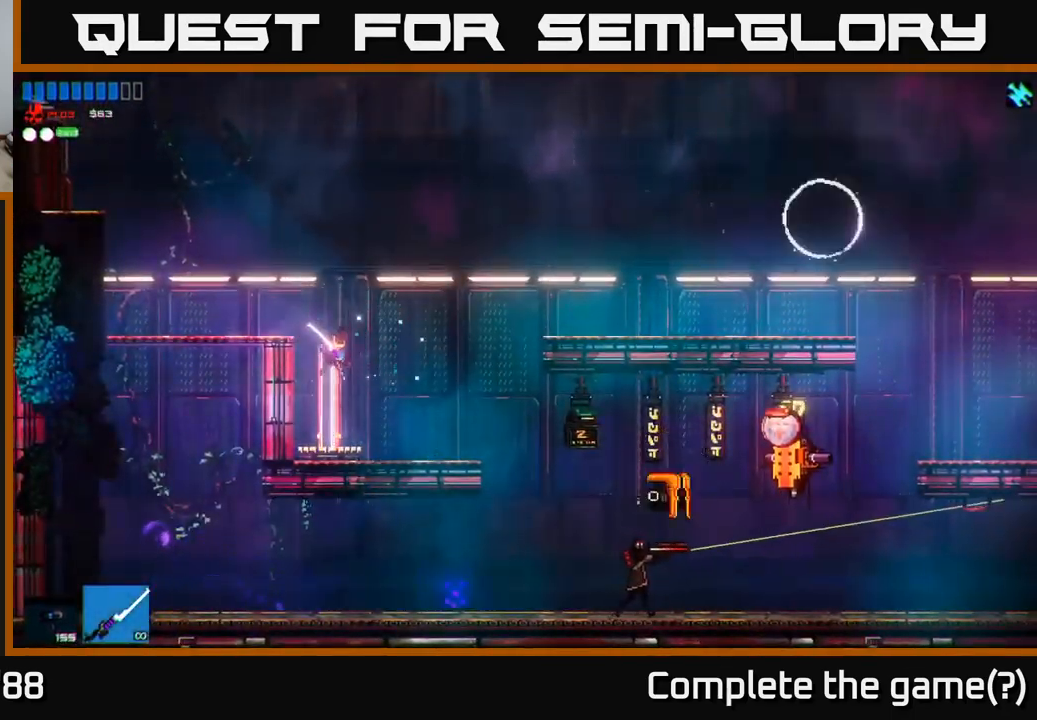
{"buttons": [], "left_stick": "right", "right_stick": "down-right", "events": [[67, "A", "down"], [183, "A", "up"]]}
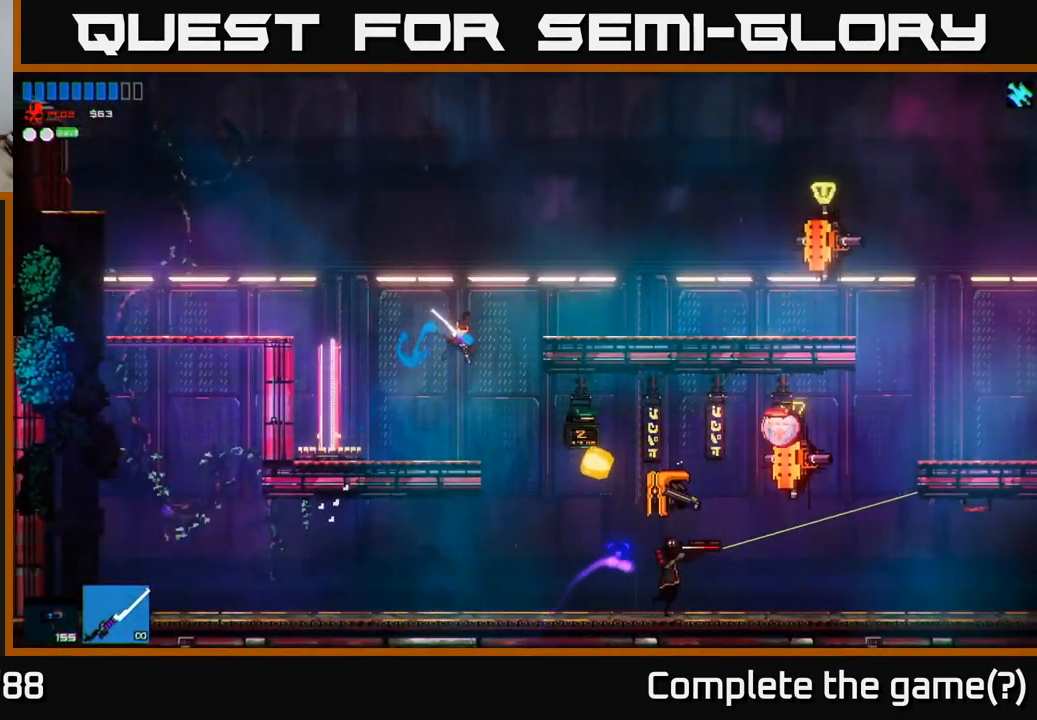
{"buttons": [], "left_stick": "right", "right_stick": "right", "events": [[17, "left_stick", "center"], [83, "left_stick", "right"], [300, "R2", "down"], [300, "left_stick", "center"], [433, "R2", "up"], [467, "left_stick", "right"], [500, "right_stick", "right"]]}
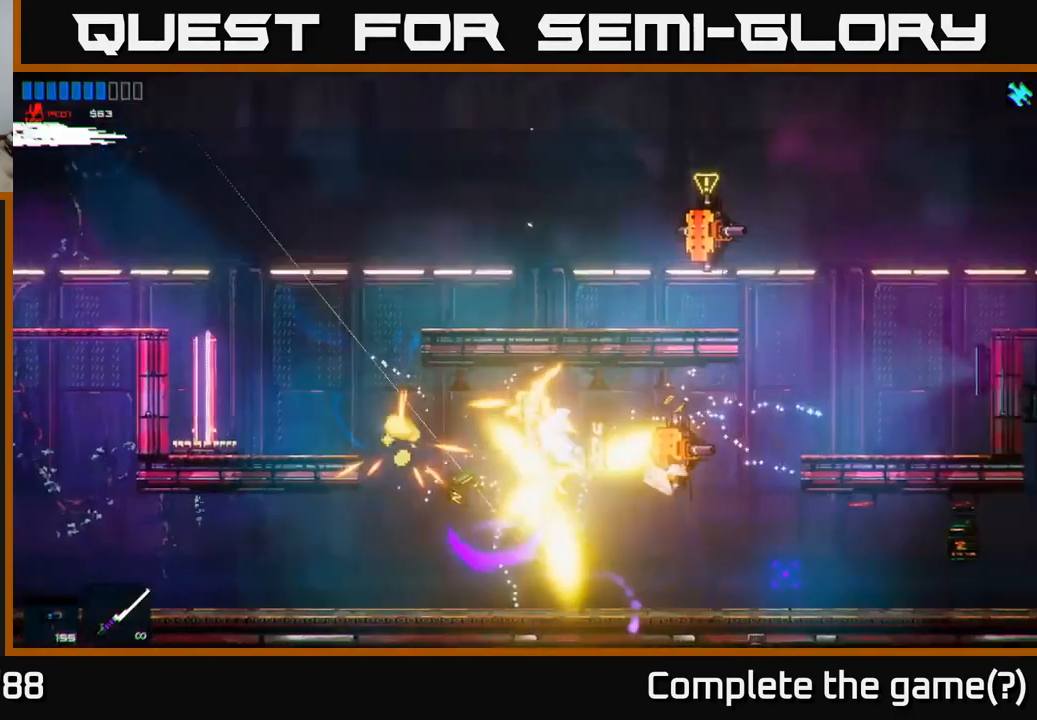
{"buttons": [], "left_stick": "right", "right_stick": "right", "events": []}
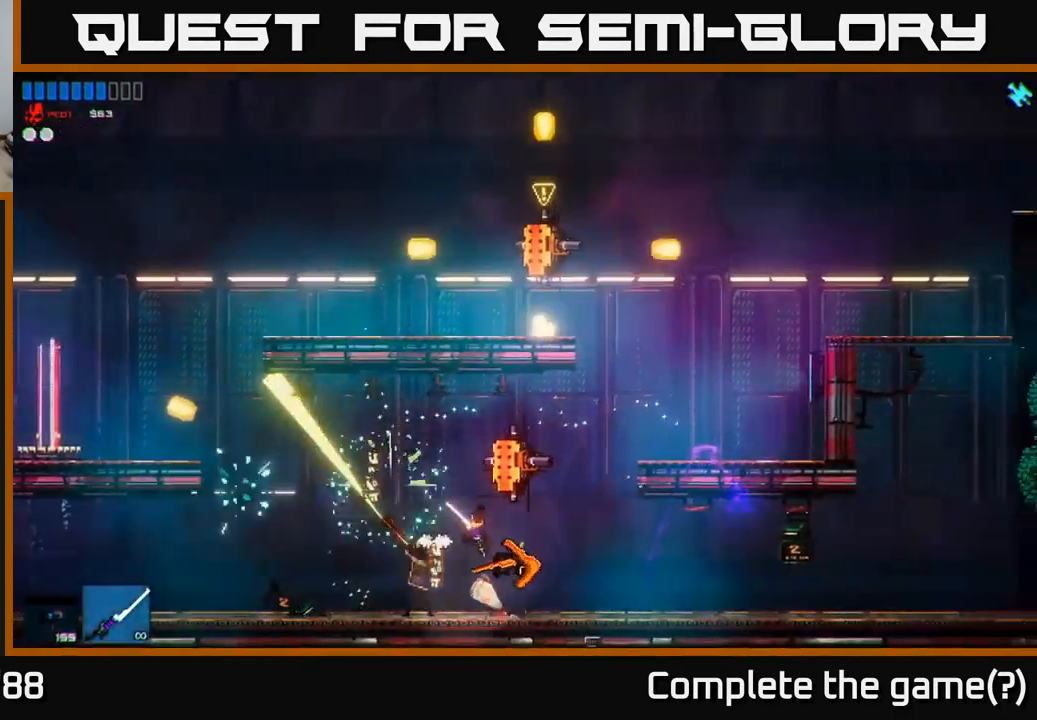
{"buttons": [], "left_stick": "up-right", "right_stick": "up-left", "events": [[83, "A", "down"], [133, "right_stick", "up-left"], [167, "R2", "down"], [250, "A", "up"], [300, "R2", "up"], [317, "left_stick", "up-right"]]}
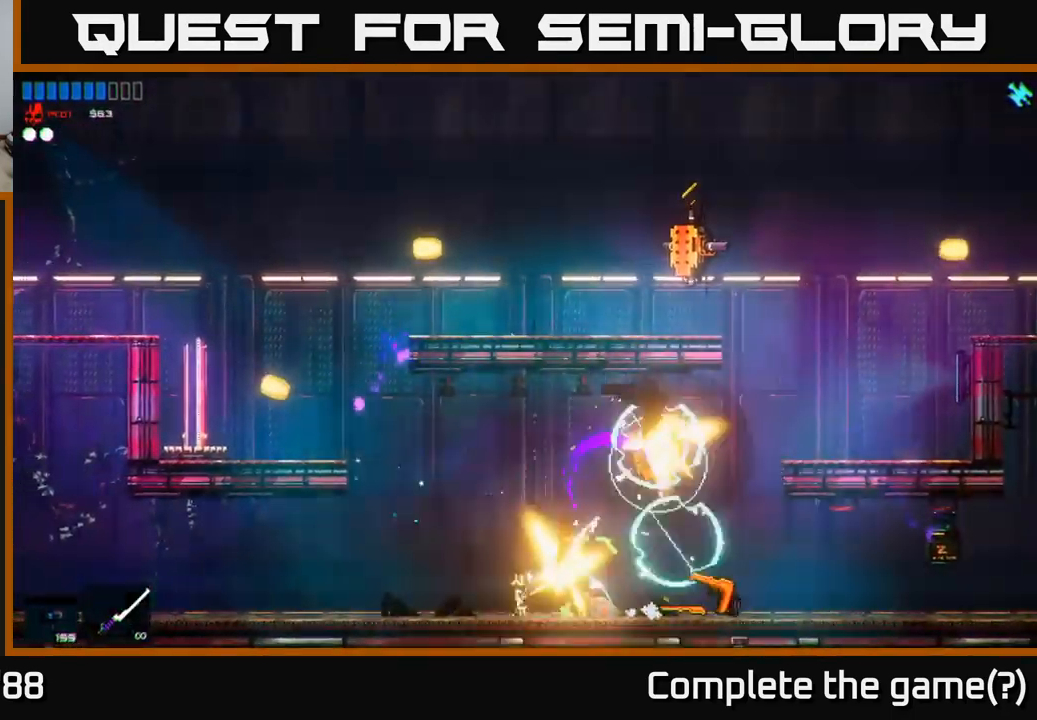
{"buttons": ["R2"], "left_stick": "left", "right_stick": "down-left", "events": [[200, "right_stick", "left"], [217, "left_stick", "center"], [317, "left_stick", "left"], [400, "right_stick", "down-left"], [500, "R2", "down"]]}
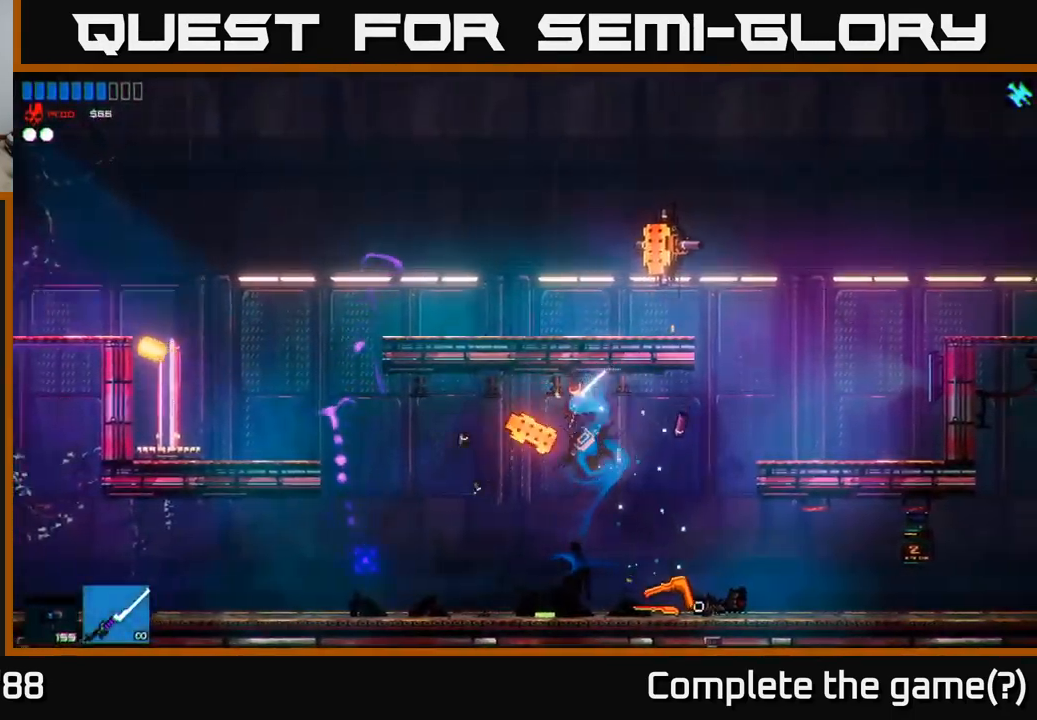
{"buttons": [], "left_stick": "right", "right_stick": "right", "events": [[17, "left_stick", "right"], [183, "R2", "up"], [316, "right_stick", "right"]]}
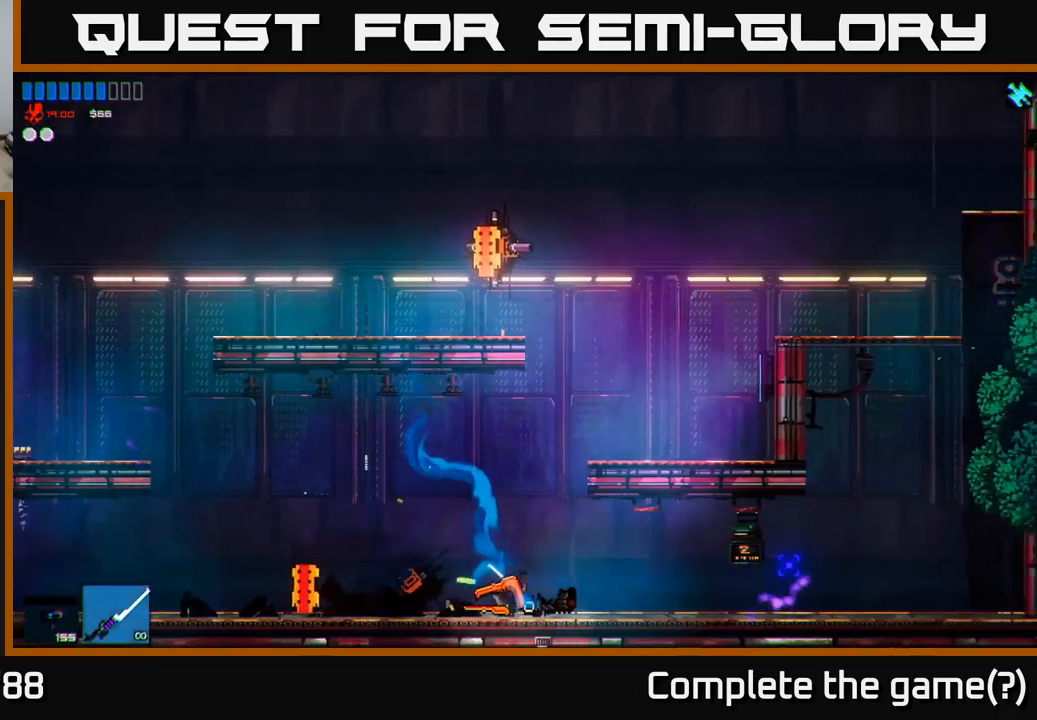
{"buttons": ["A"], "left_stick": "left", "right_stick": "up", "events": [[267, "left_stick", "left"], [283, "right_stick", "up"], [450, "A", "down"]]}
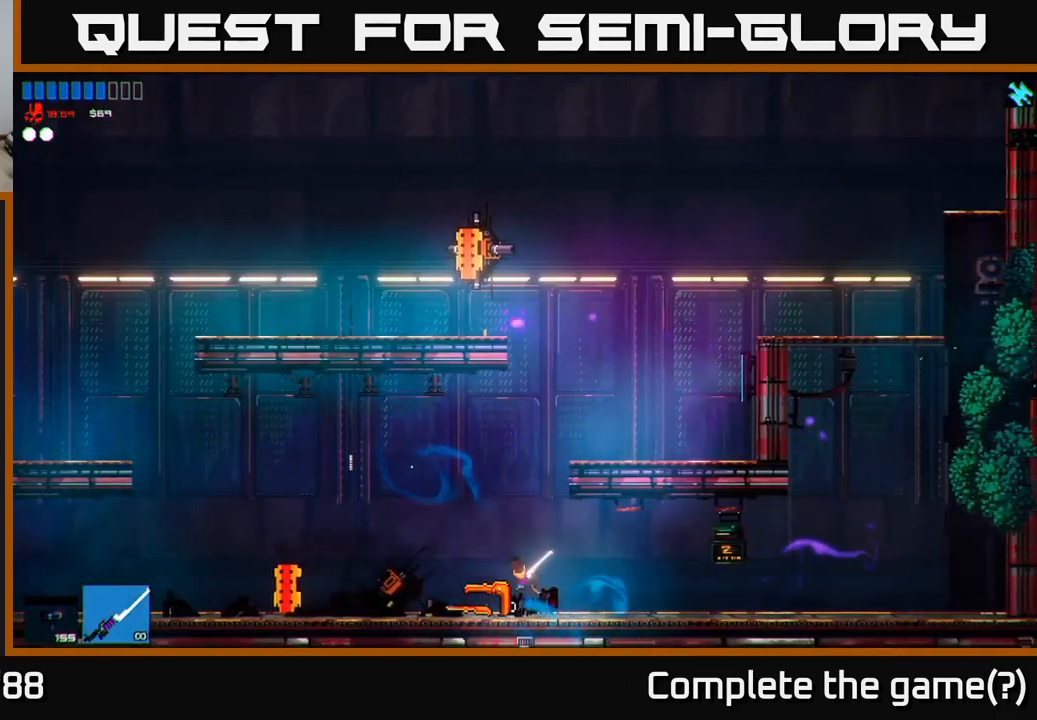
{"buttons": ["R2"], "left_stick": "up-left", "right_stick": "up-left", "events": [[83, "A", "up"], [83, "left_stick", "right"], [233, "A", "down"], [350, "left_stick", "up"], [350, "right_stick", "up-left"], [400, "left_stick", "up-left"], [433, "R2", "down"], [500, "A", "up"]]}
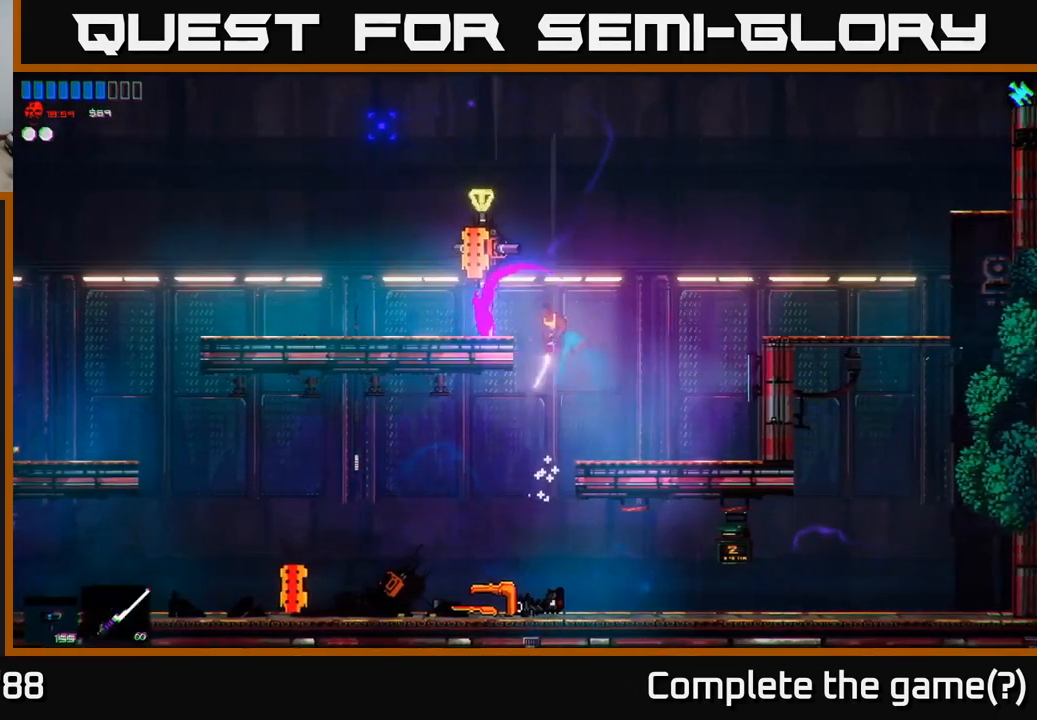
{"buttons": [], "left_stick": "right", "right_stick": "up-left", "events": [[67, "left_stick", "center"], [83, "R2", "up"], [133, "left_stick", "right"]]}
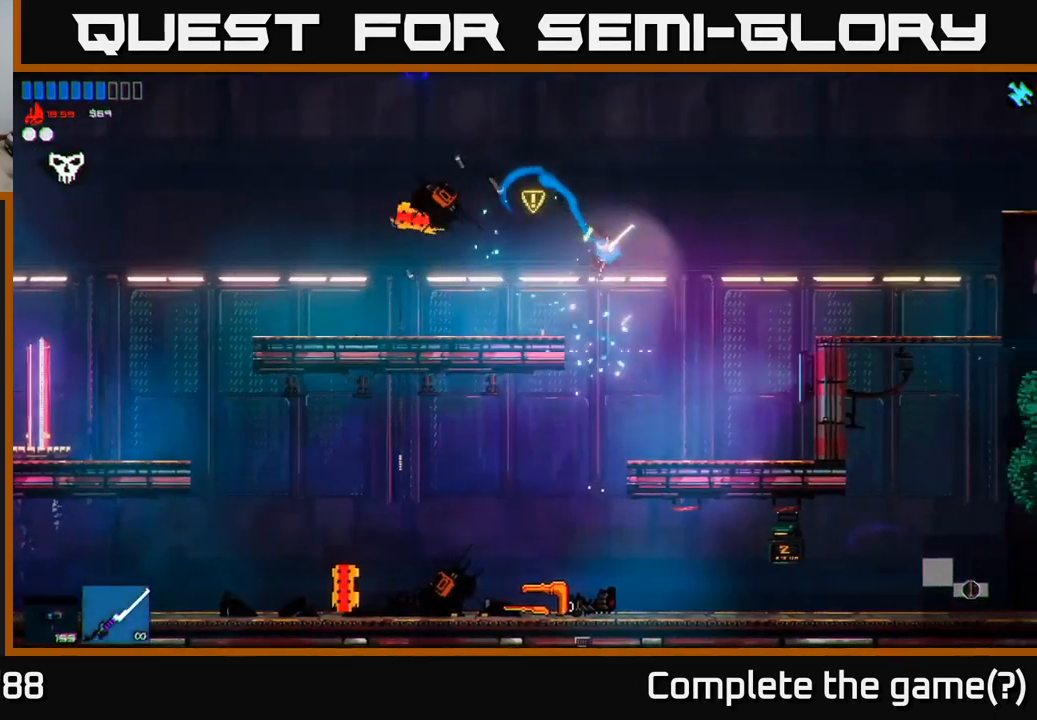
{"buttons": ["A"], "left_stick": "left", "right_stick": "up-left", "events": [[217, "left_stick", "center"], [417, "left_stick", "left"], [450, "A", "down"]]}
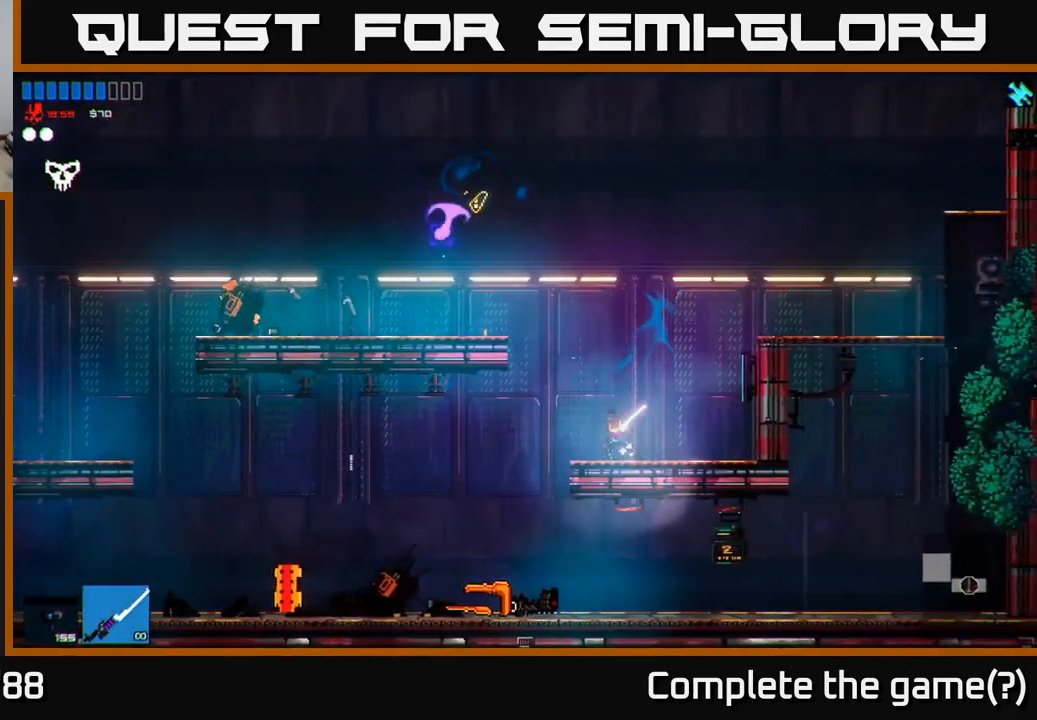
{"buttons": [], "left_stick": "center", "right_stick": "up-left", "events": [[283, "A", "up"], [467, "left_stick", "center"]]}
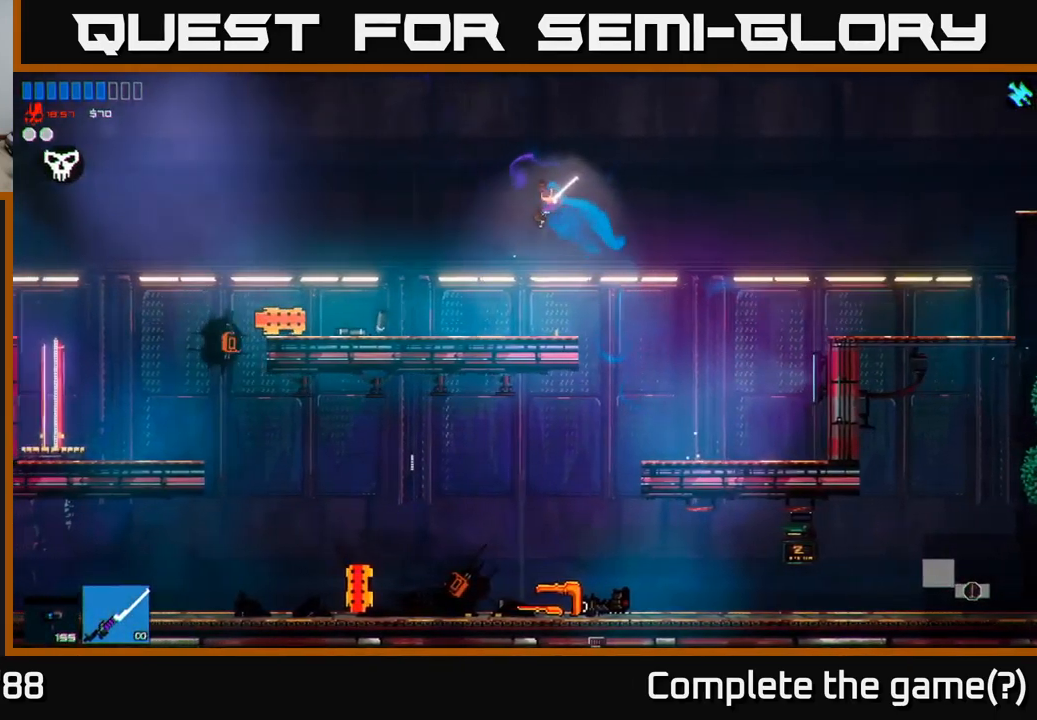
{"buttons": [], "left_stick": "right", "right_stick": "up-right", "events": [[17, "right_stick", "up"], [333, "right_stick", "up-right"], [367, "left_stick", "right"]]}
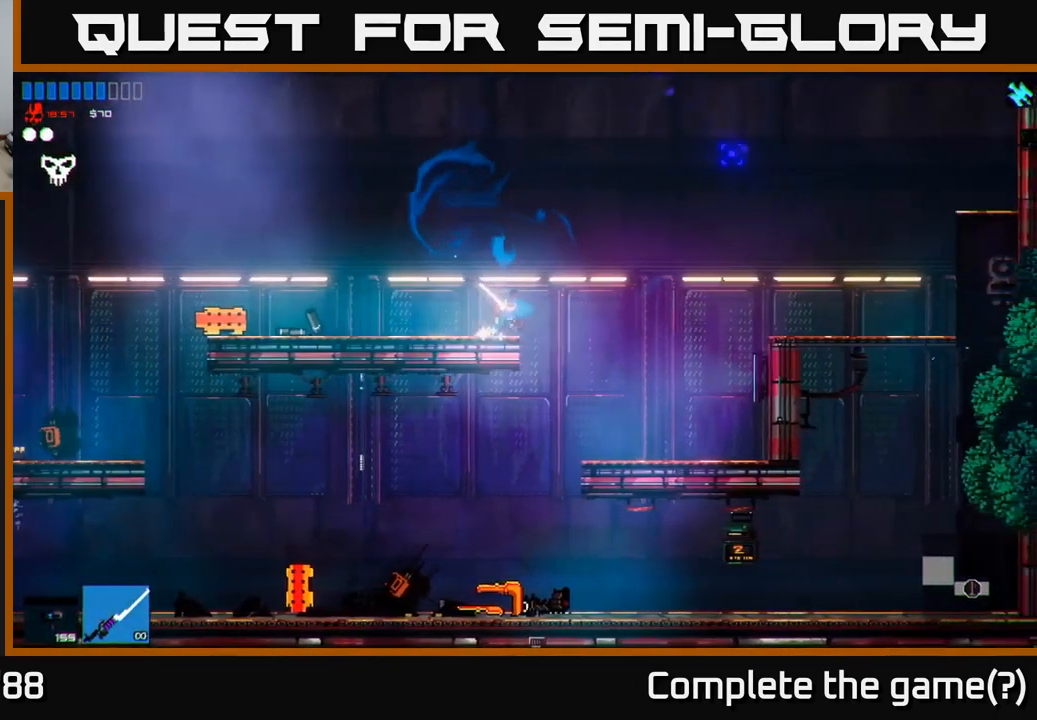
{"buttons": [], "left_stick": "left", "right_stick": "right", "events": [[33, "right_stick", "right"], [50, "A", "down"], [117, "A", "up"], [500, "left_stick", "left"]]}
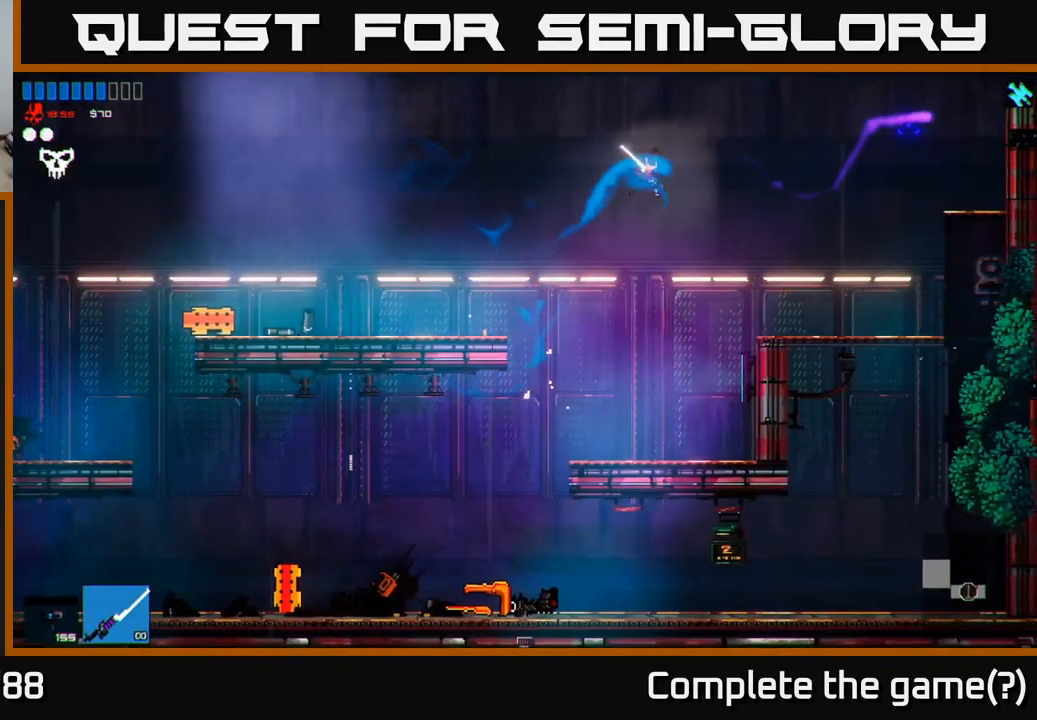
{"buttons": [], "left_stick": "left", "right_stick": "right", "events": [[150, "left_stick", "center"], [200, "left_stick", "right"], [267, "A", "down"], [383, "left_stick", "left"], [433, "A", "up"]]}
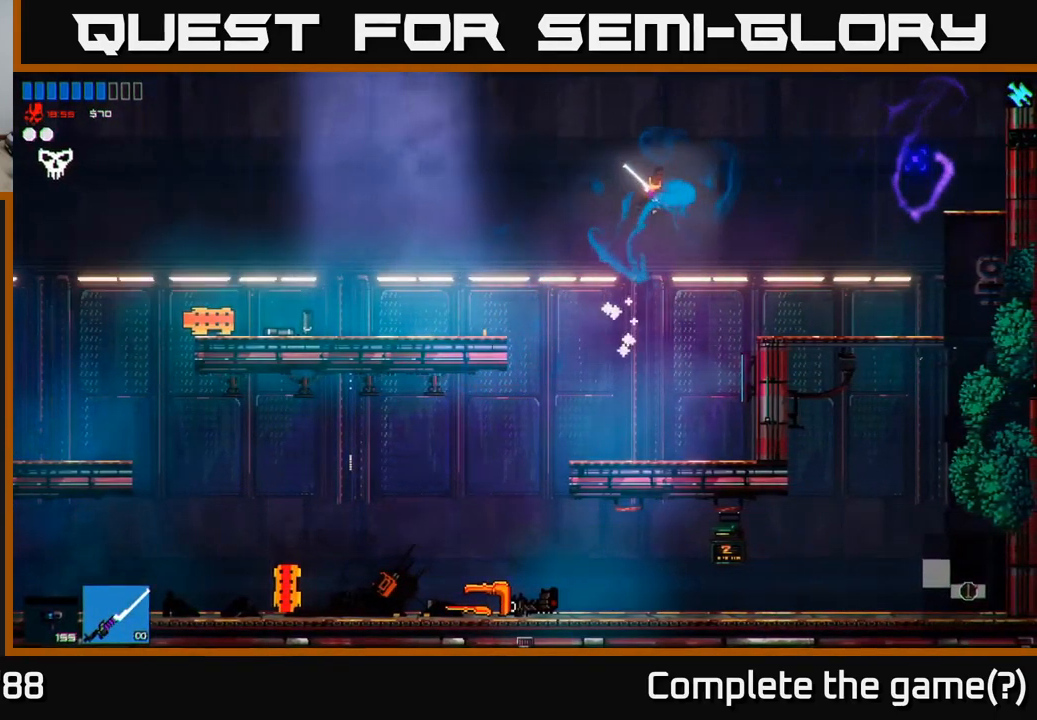
{"buttons": [], "left_stick": "left", "right_stick": "right", "events": []}
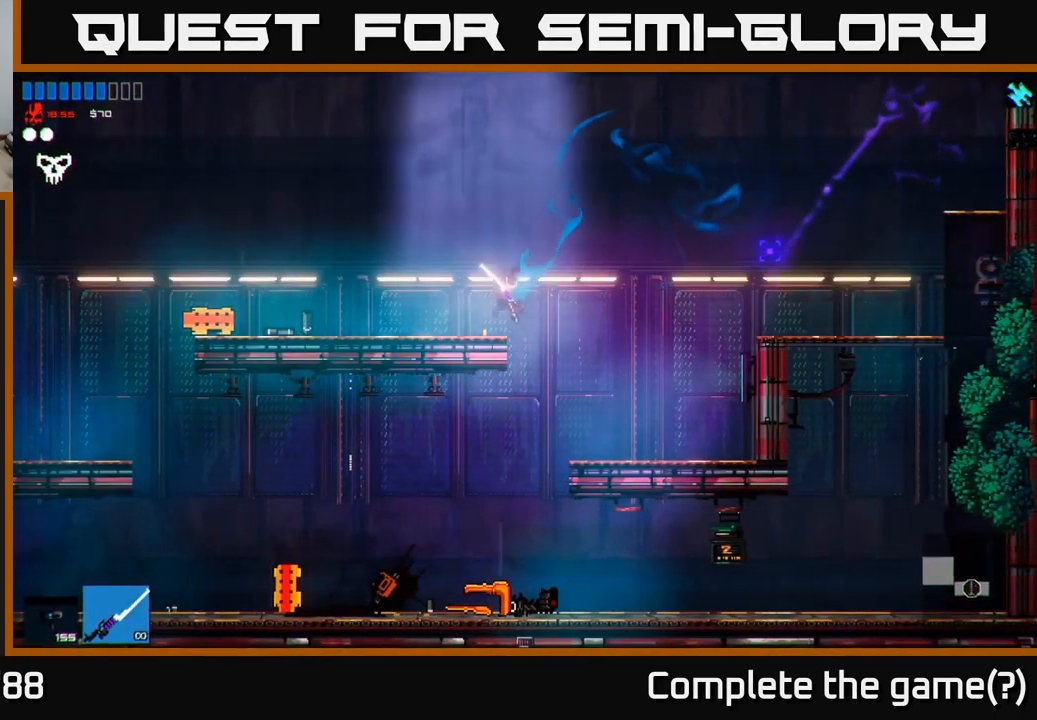
{"buttons": [], "left_stick": "left", "right_stick": "right", "events": [[233, "L1", "down"], [367, "L1", "up"]]}
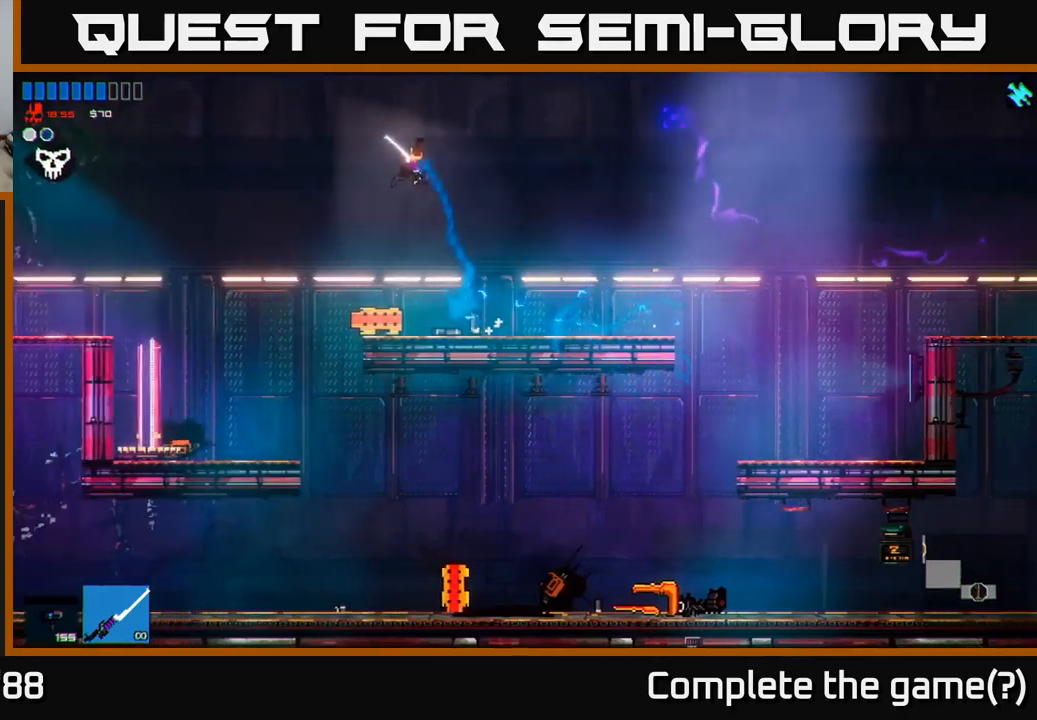
{"buttons": [], "left_stick": "left", "right_stick": "right", "events": []}
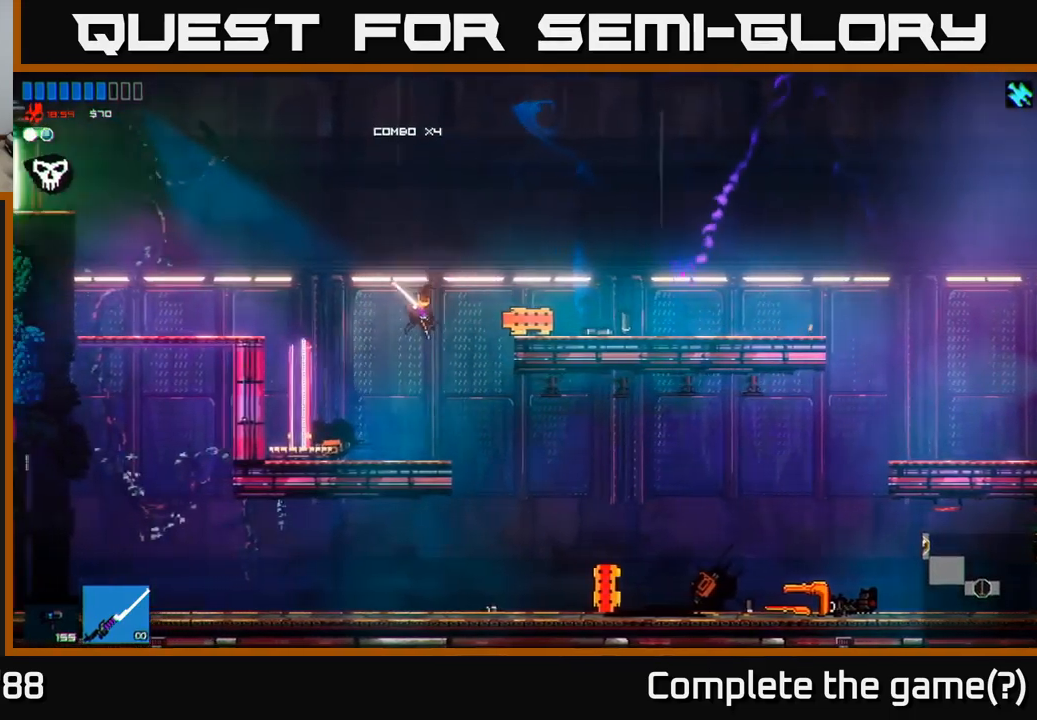
{"buttons": [], "left_stick": "center", "right_stick": "center", "events": [[84, "right_stick", "center"], [250, "Y", "down"], [300, "left_stick", "center"], [317, "Y", "up"]]}
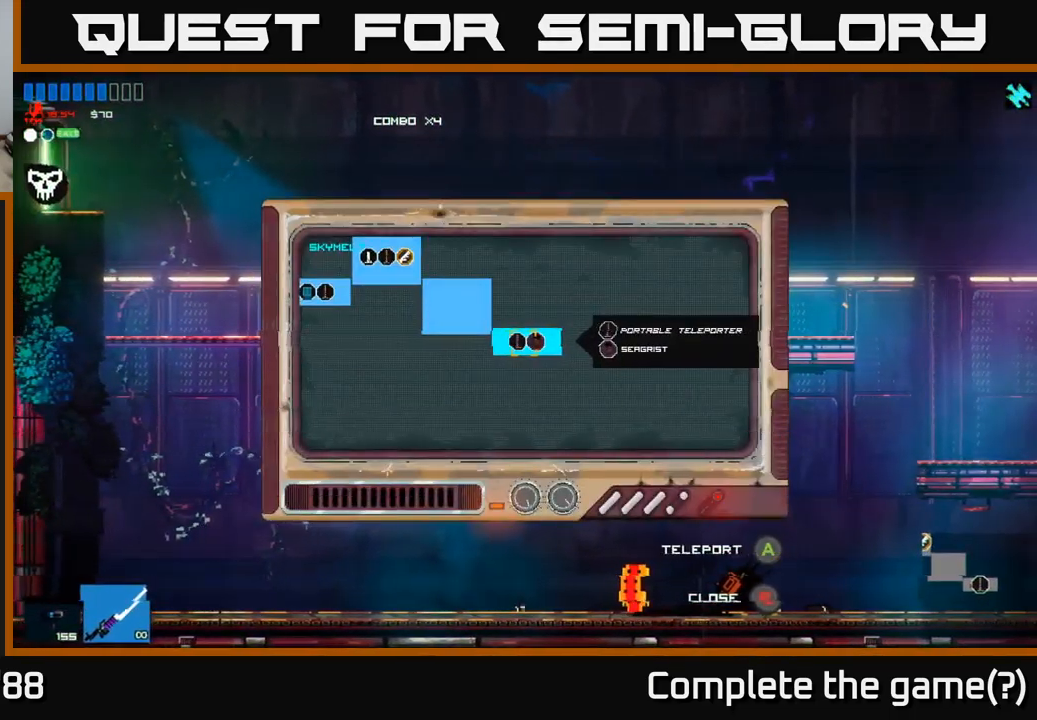
{"buttons": [], "left_stick": "up-left", "right_stick": "center", "events": [[300, "left_stick", "up"], [367, "left_stick", "up-left"]]}
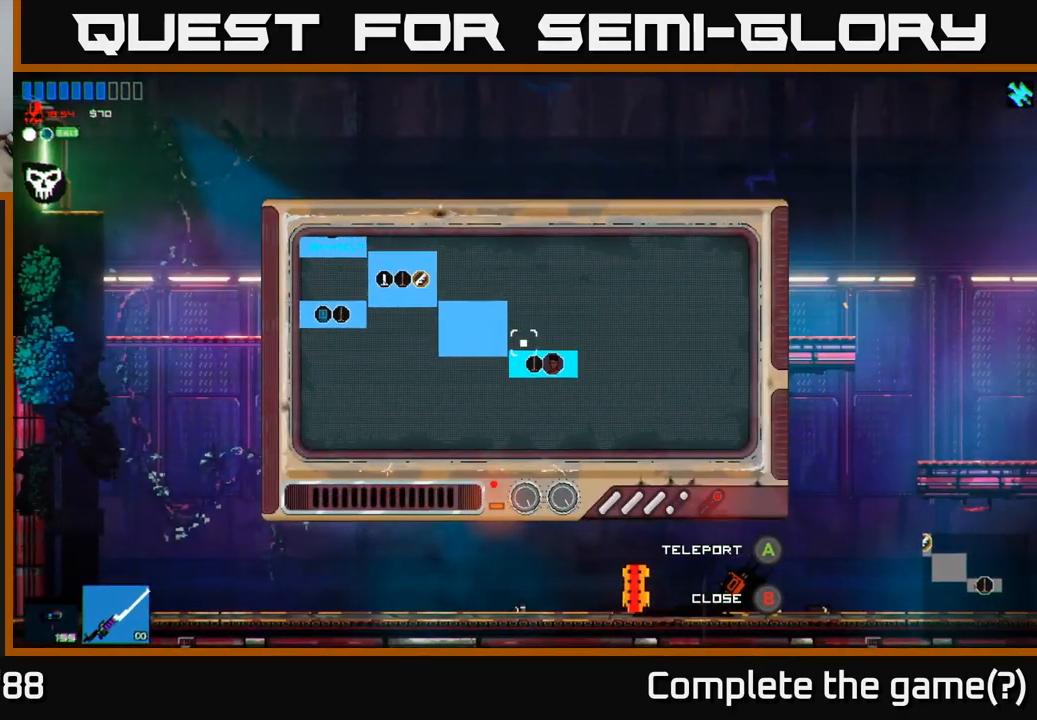
{"buttons": [], "left_stick": "up-left", "right_stick": "center", "events": []}
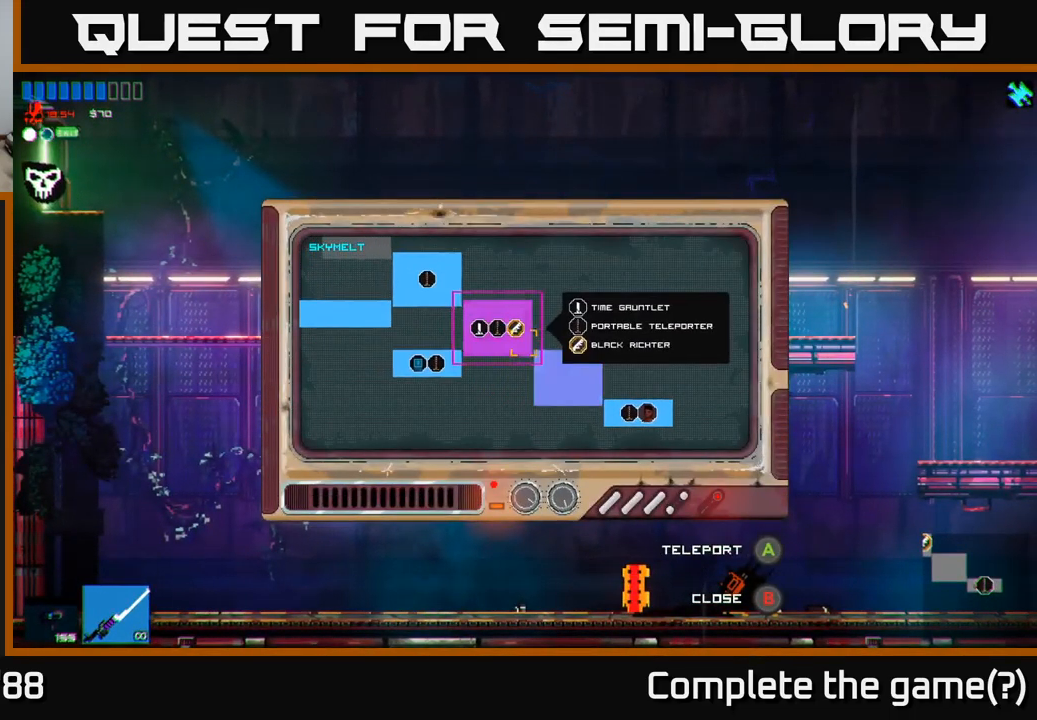
{"buttons": [], "left_stick": "up-left", "right_stick": "center", "events": []}
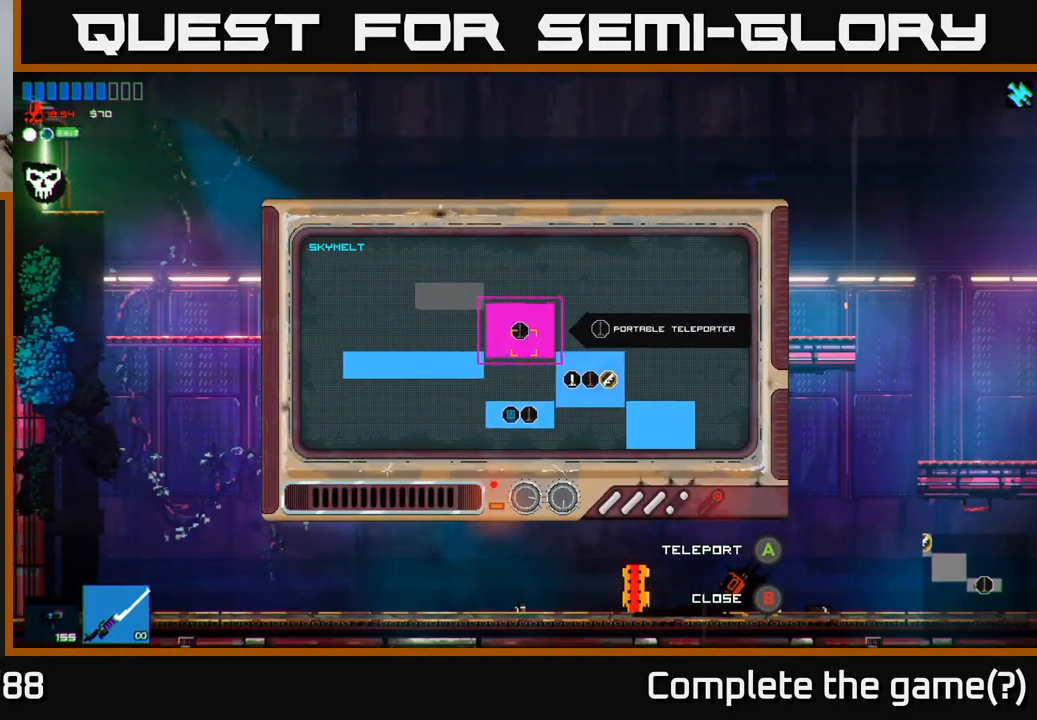
{"buttons": [], "left_stick": "center", "right_stick": "center", "events": [[134, "A", "down"], [167, "left_stick", "center"], [217, "A", "up"]]}
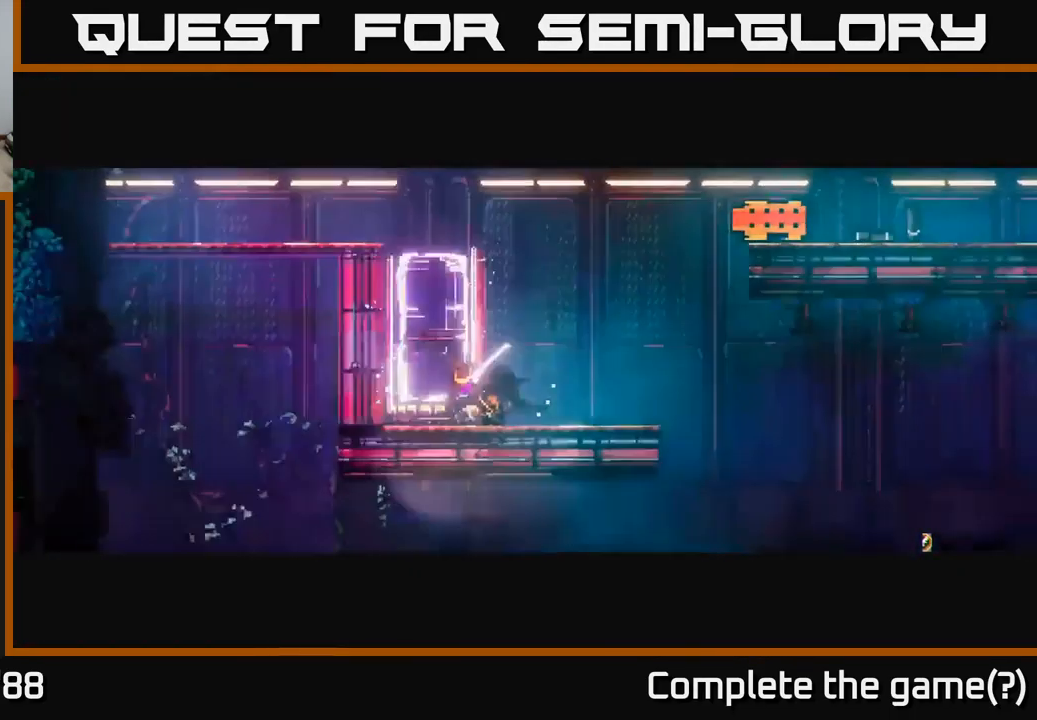
{"buttons": [], "left_stick": "center", "right_stick": "up", "events": [[384, "right_stick", "up"]]}
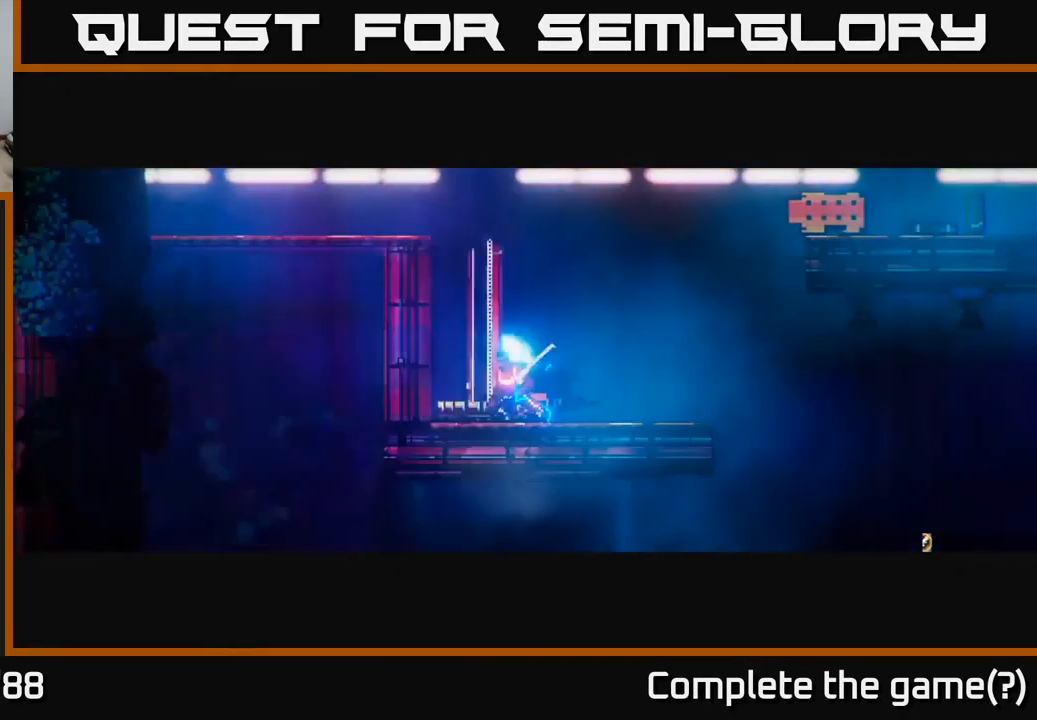
{"buttons": [], "left_stick": "center", "right_stick": "center", "events": [[284, "right_stick", "center"]]}
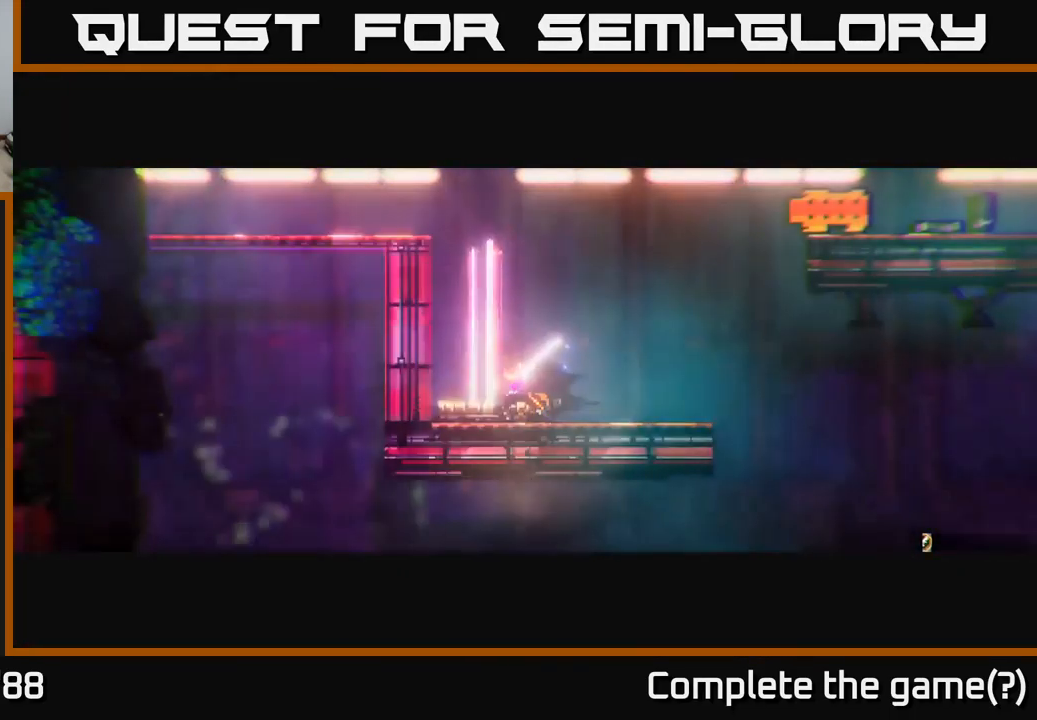
{"buttons": [], "left_stick": "center", "right_stick": "center", "events": []}